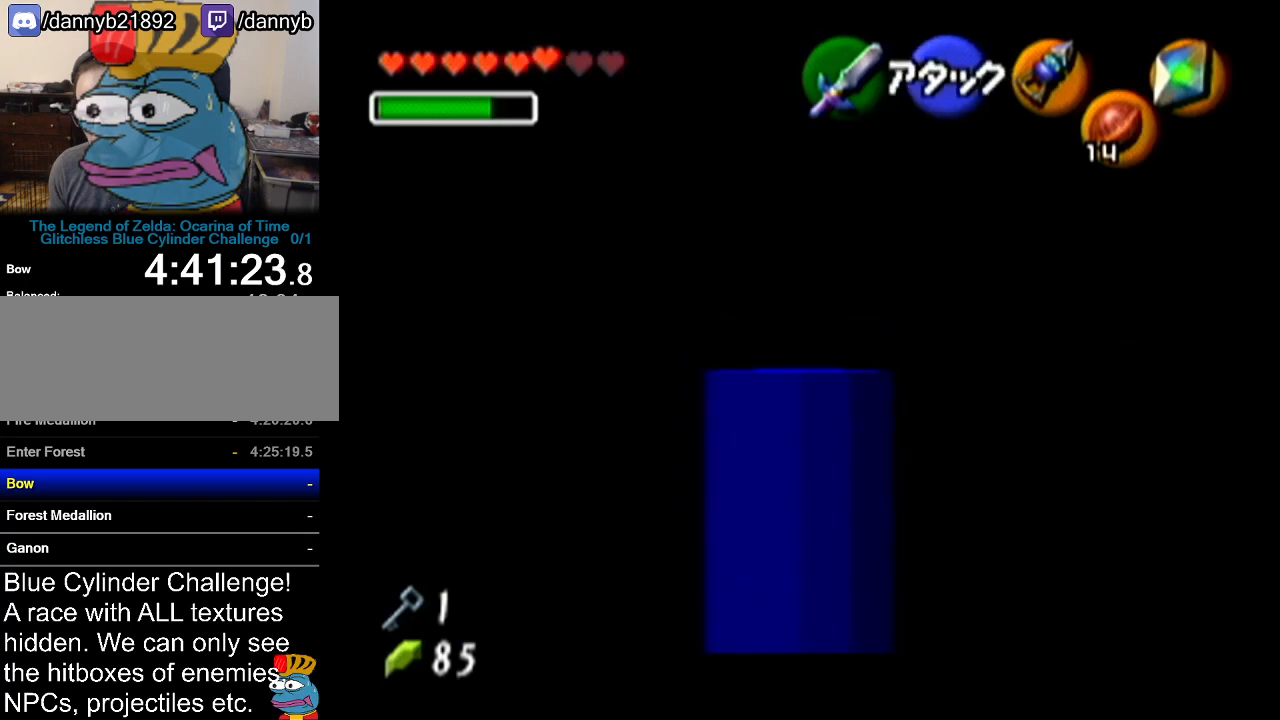
Gameplay with a controller (Nintendo layout); each line is a JSON object with the inputs held at the frame after it. "events" lists button and stick changes between this image and that frame as [ms after this image, input, new state], when the widget could be followed in between. Not read: L3 R3.
{"buttons": ["Z"], "left_stick": "left", "events": [[167, "left_stick", "left"]]}
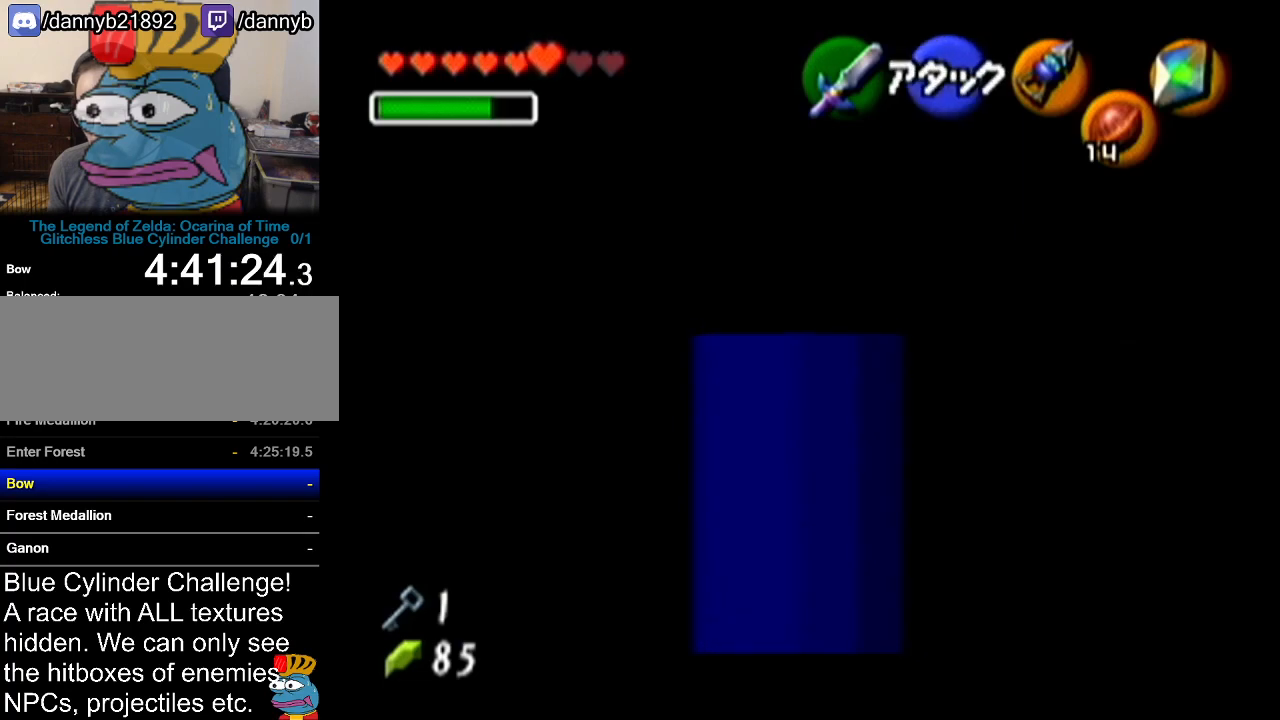
{"buttons": ["Z"], "left_stick": "left", "events": []}
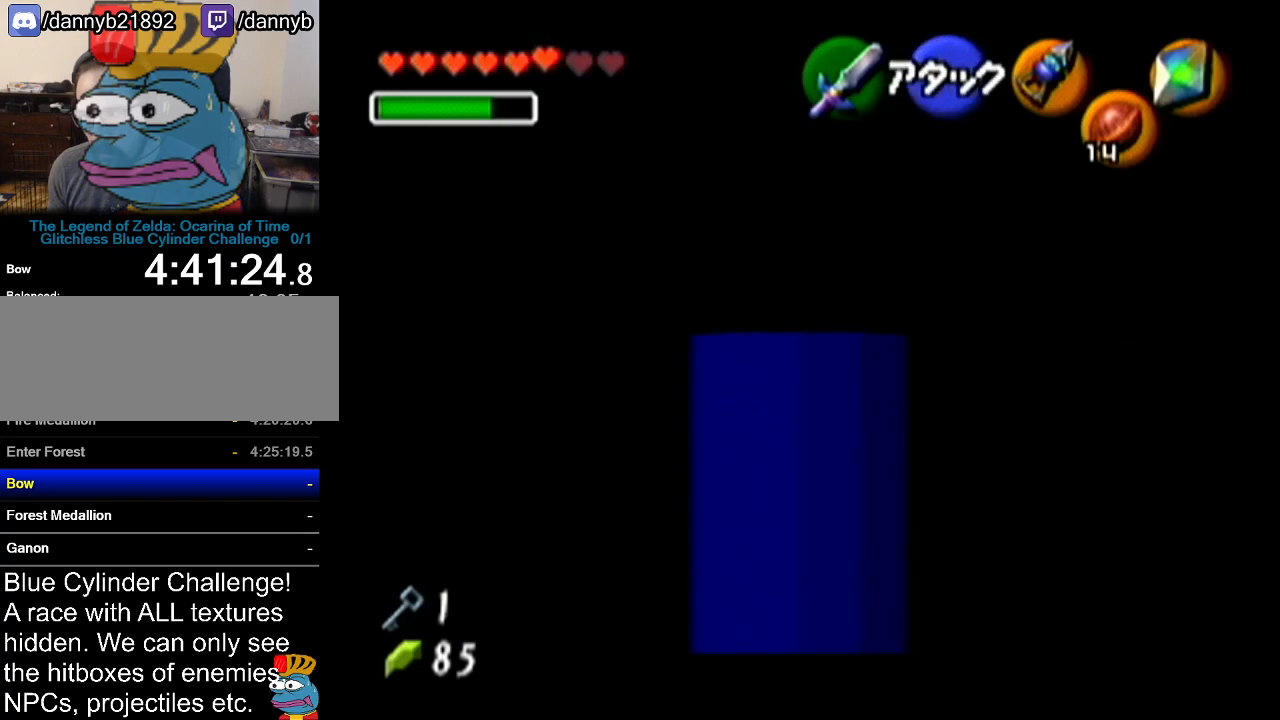
{"buttons": [], "left_stick": "center", "events": [[333, "left_stick", "center"], [484, "Z", "up"]]}
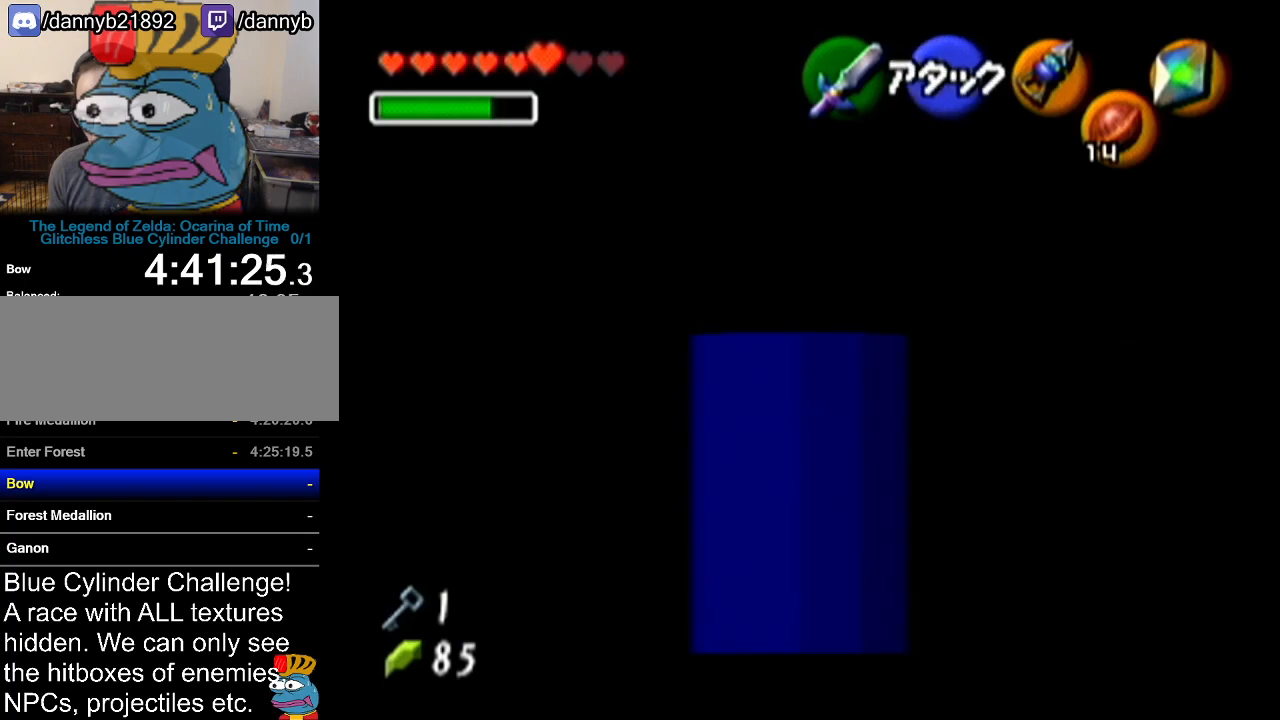
{"buttons": ["Z"], "left_stick": "center", "events": [[117, "left_stick", "left"], [267, "Z", "down"], [267, "left_stick", "center"], [334, "A", "down"], [467, "A", "up"]]}
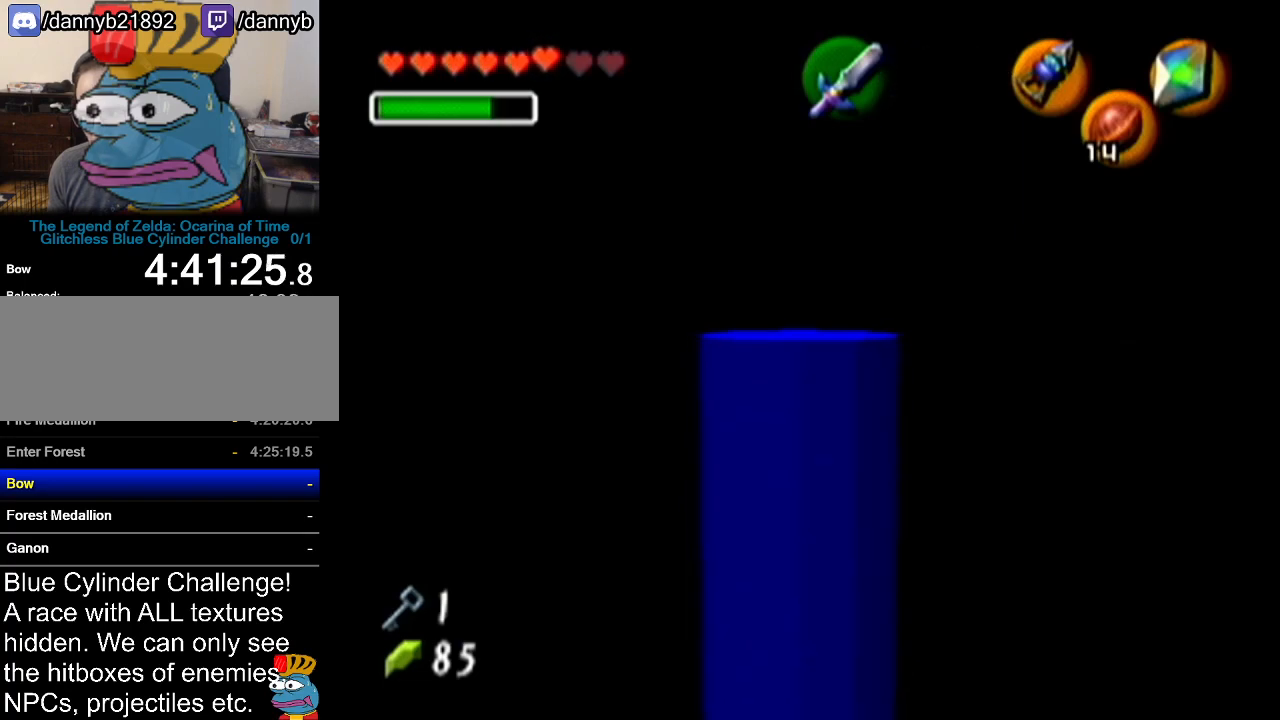
{"buttons": [], "left_stick": "center", "events": [[16, "A", "down"], [117, "A", "up"], [217, "Z", "up"]]}
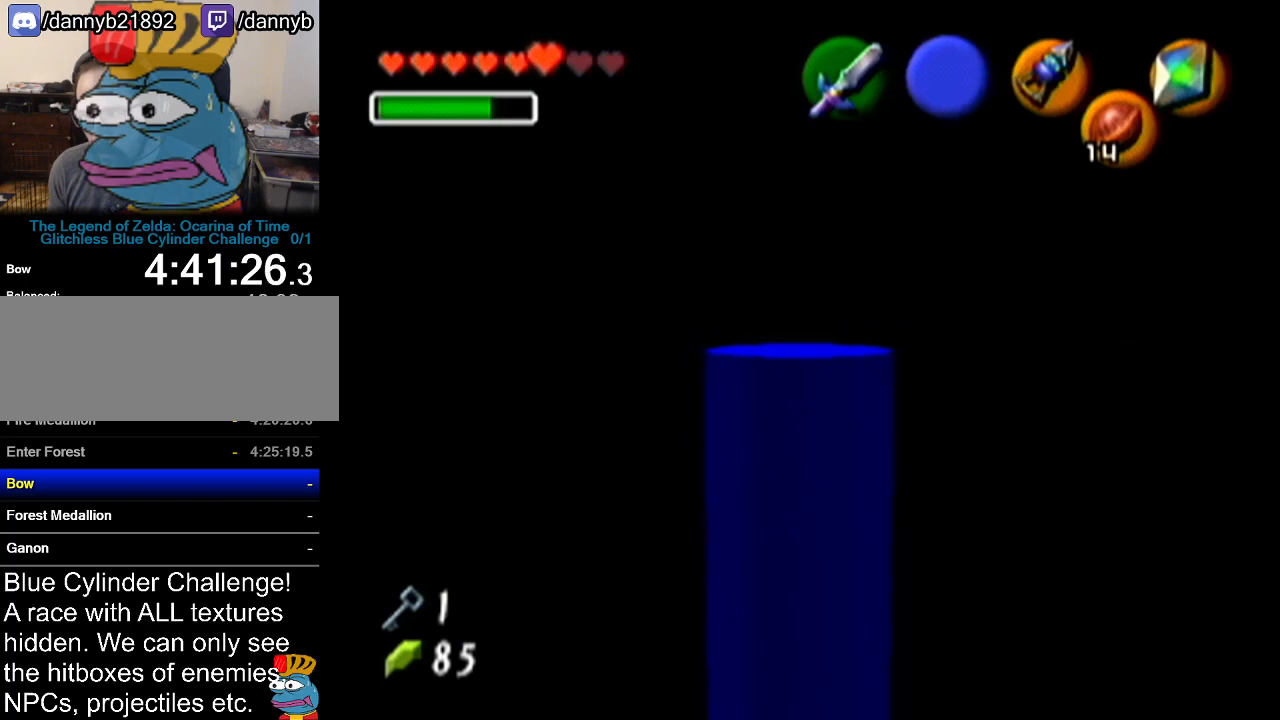
{"buttons": [], "left_stick": "center", "events": []}
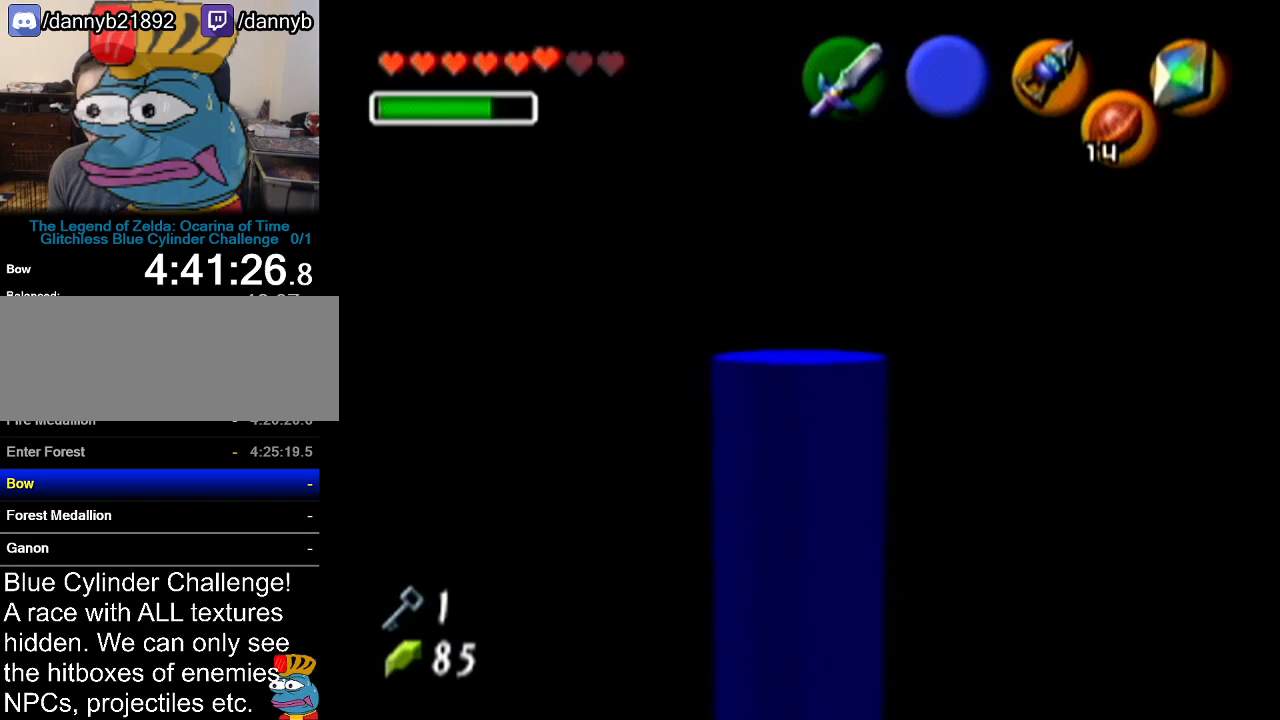
{"buttons": [], "left_stick": "center", "events": []}
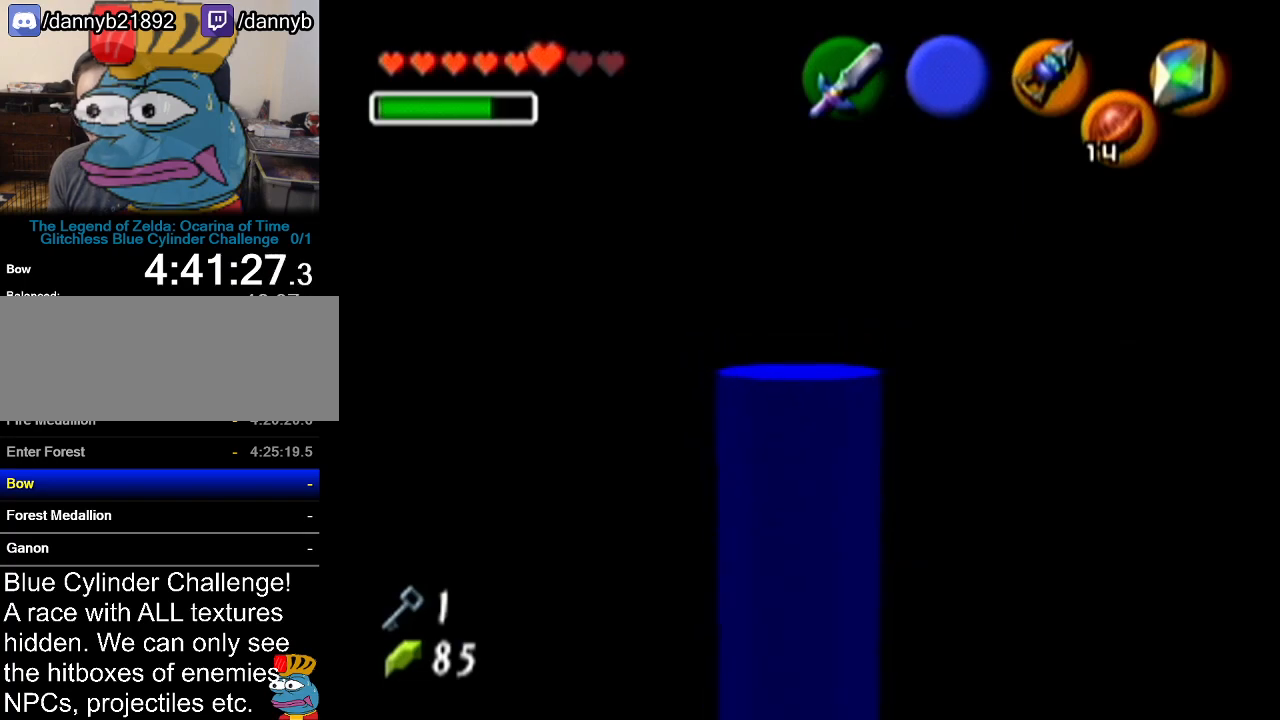
{"buttons": [], "left_stick": "center", "events": []}
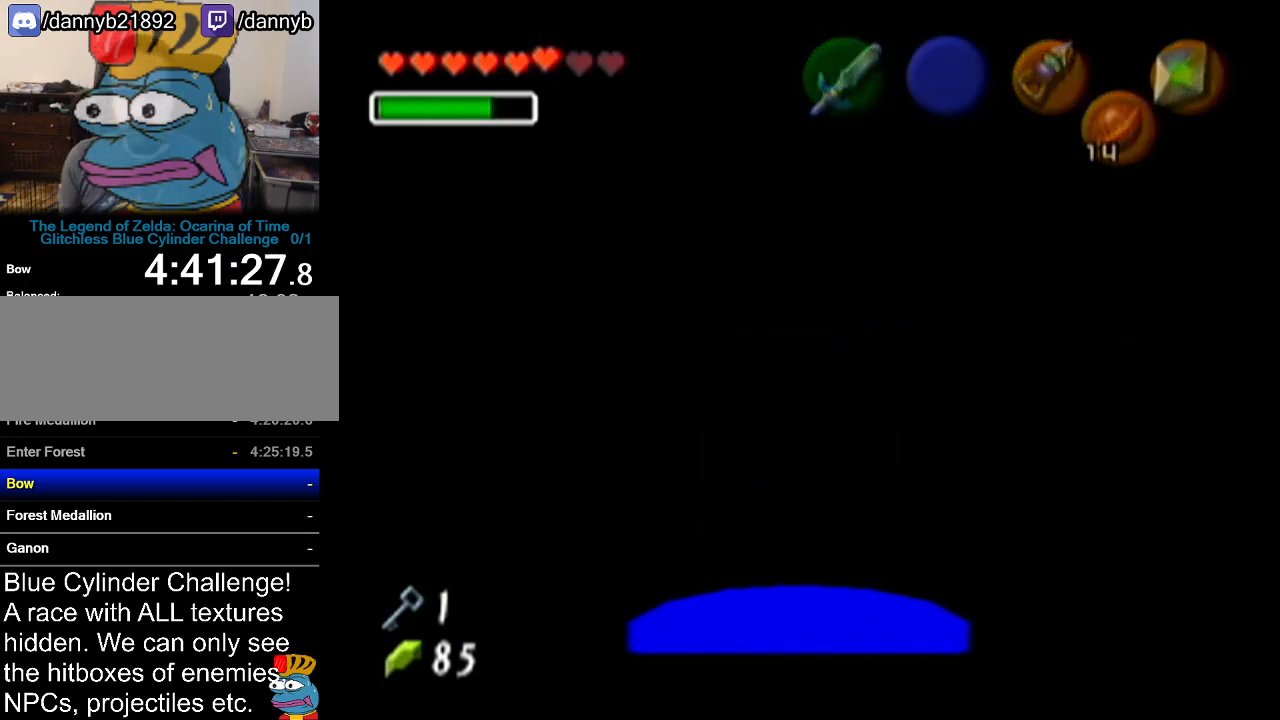
{"buttons": [], "left_stick": "center", "events": []}
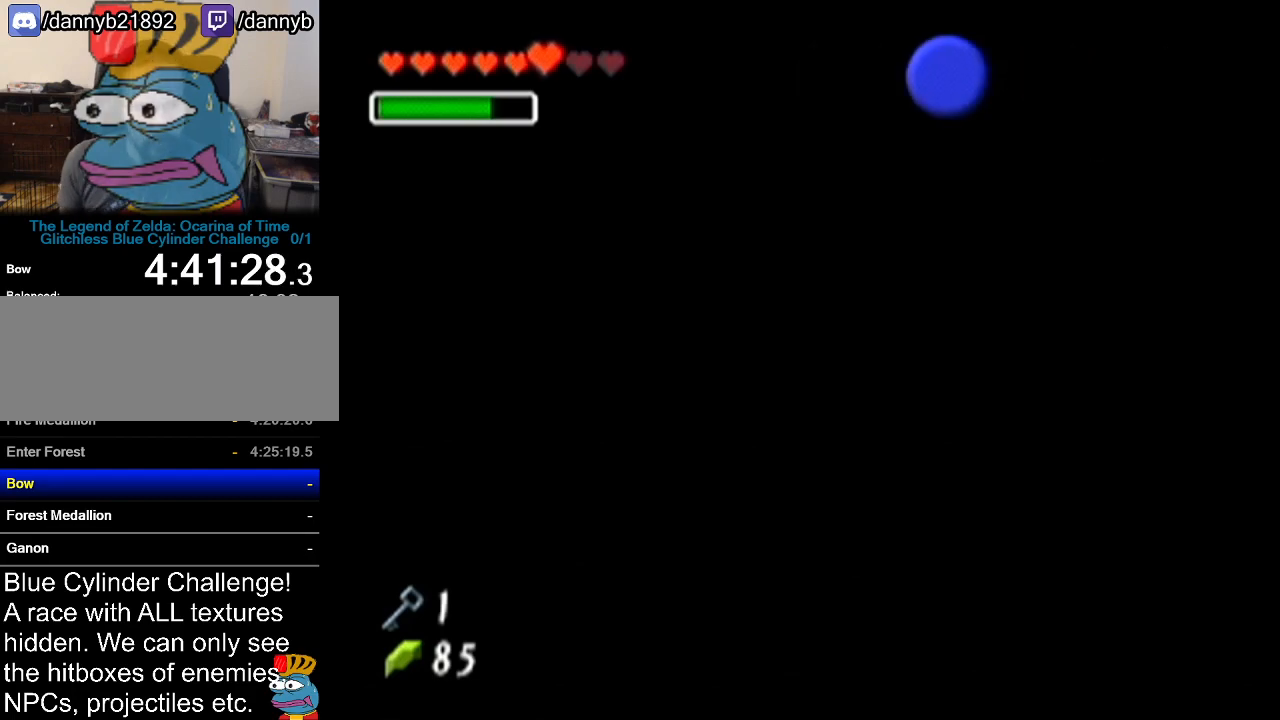
{"buttons": [], "left_stick": "center", "events": []}
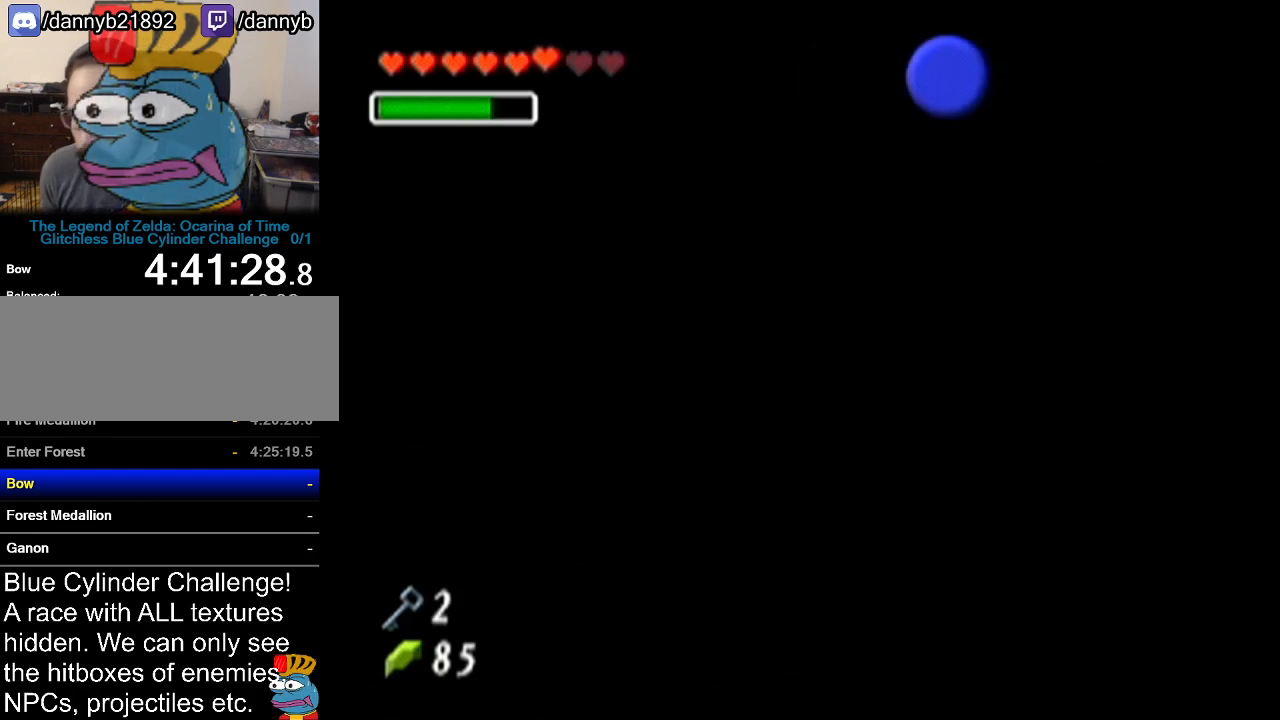
{"buttons": ["B"], "left_stick": "center", "events": [[450, "B", "down"]]}
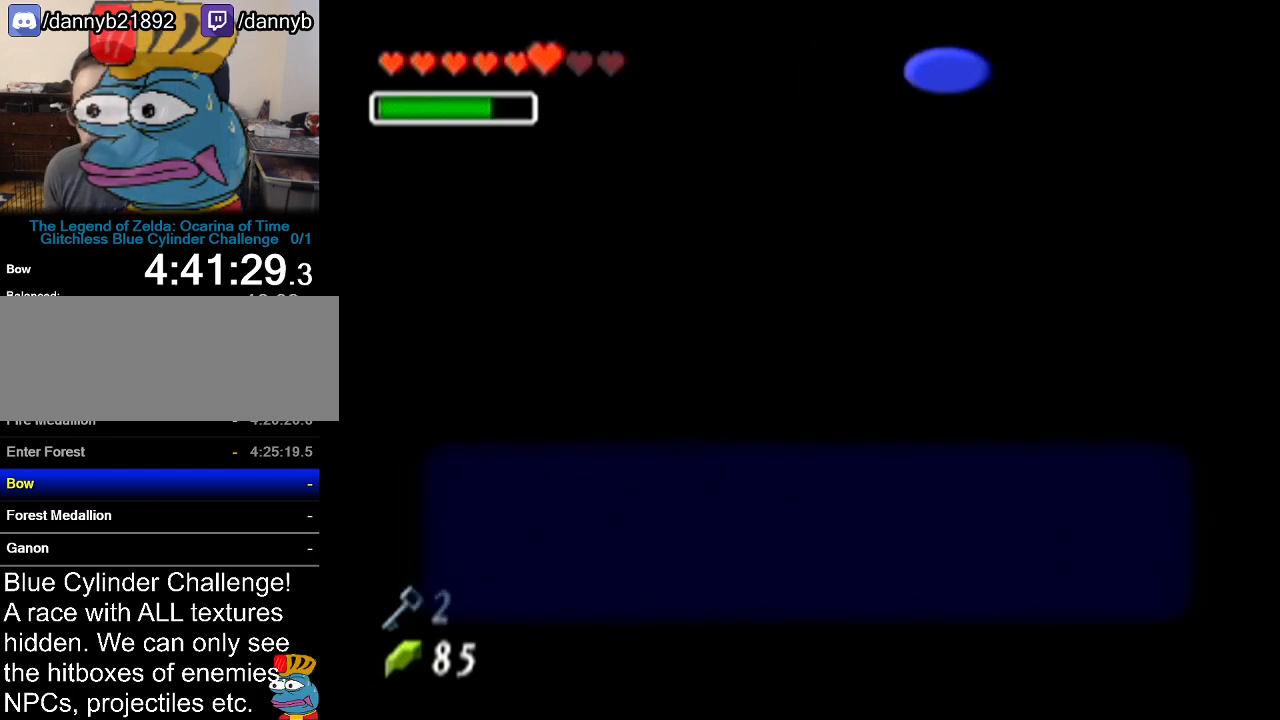
{"buttons": [], "left_stick": "center", "events": [[50, "A", "down"], [84, "B", "up"], [134, "A", "up"]]}
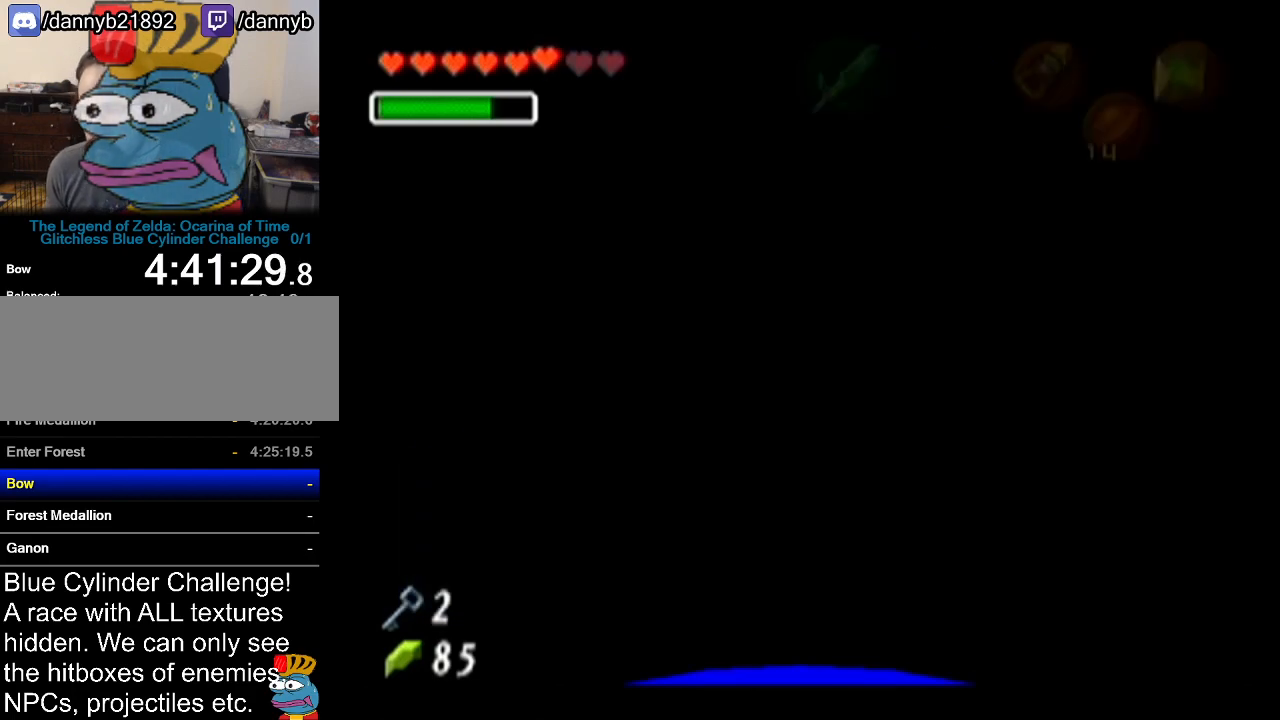
{"buttons": [], "left_stick": "center", "events": [[333, "C_RIGHT", "down"], [450, "C_RIGHT", "up"]]}
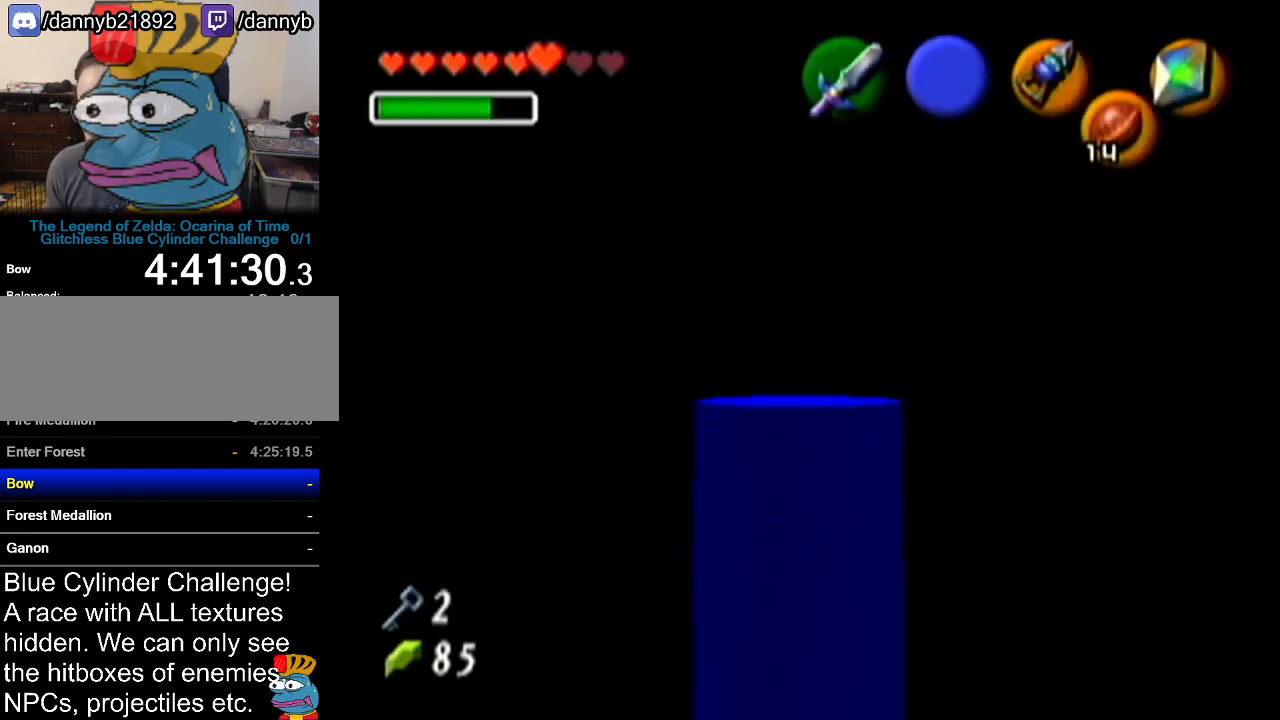
{"buttons": [], "left_stick": "center", "events": []}
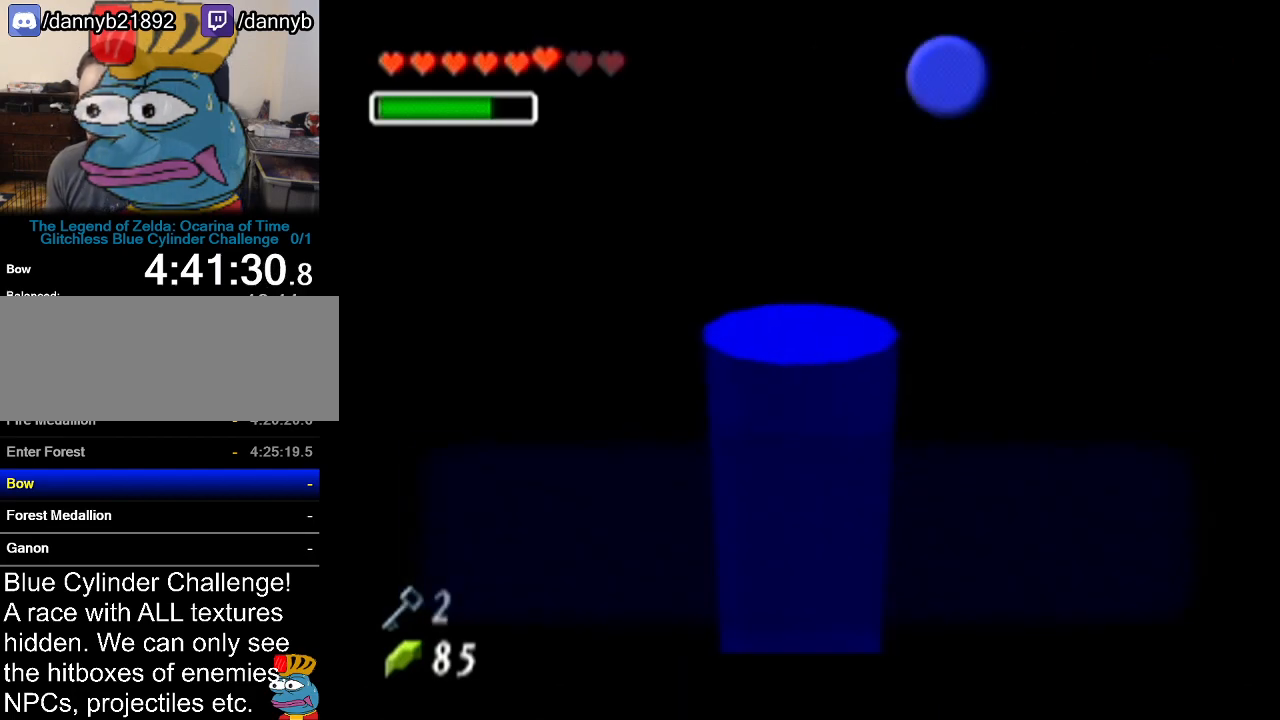
{"buttons": [], "left_stick": "center", "events": [[133, "B", "down"], [200, "B", "up"], [300, "B", "down"], [367, "B", "up"]]}
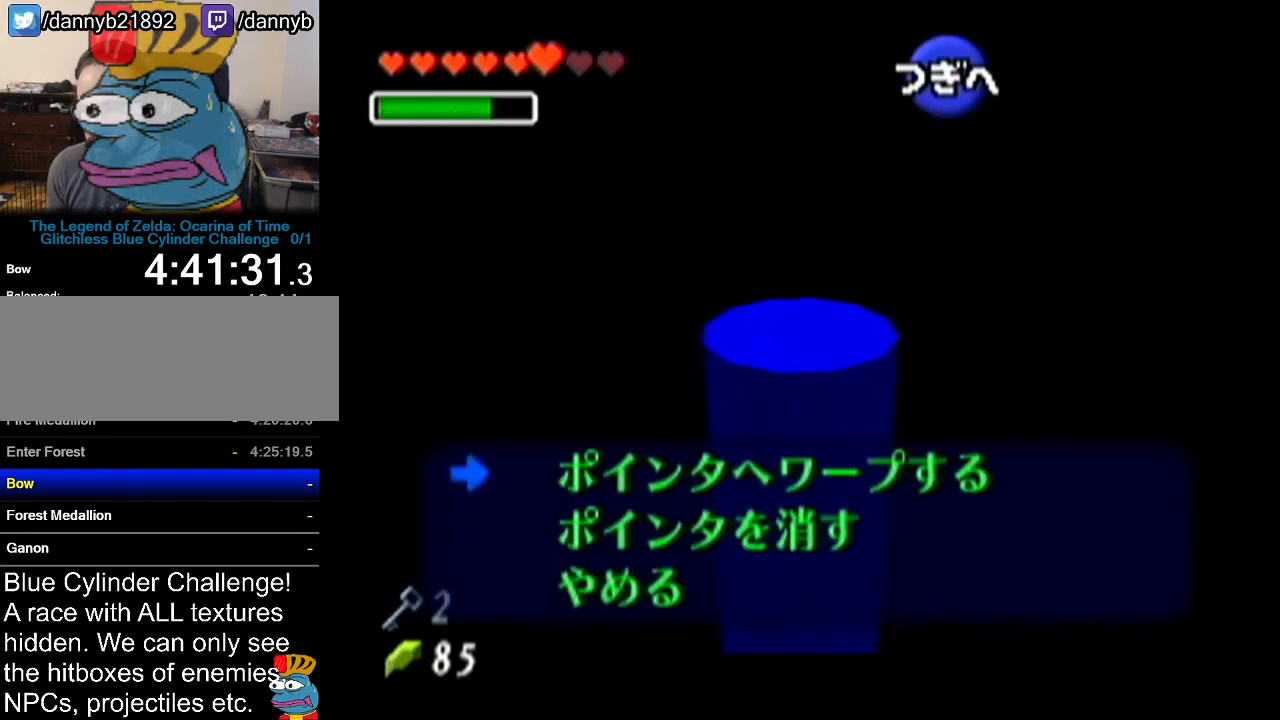
{"buttons": [], "left_stick": "up", "events": [[301, "left_stick", "up"]]}
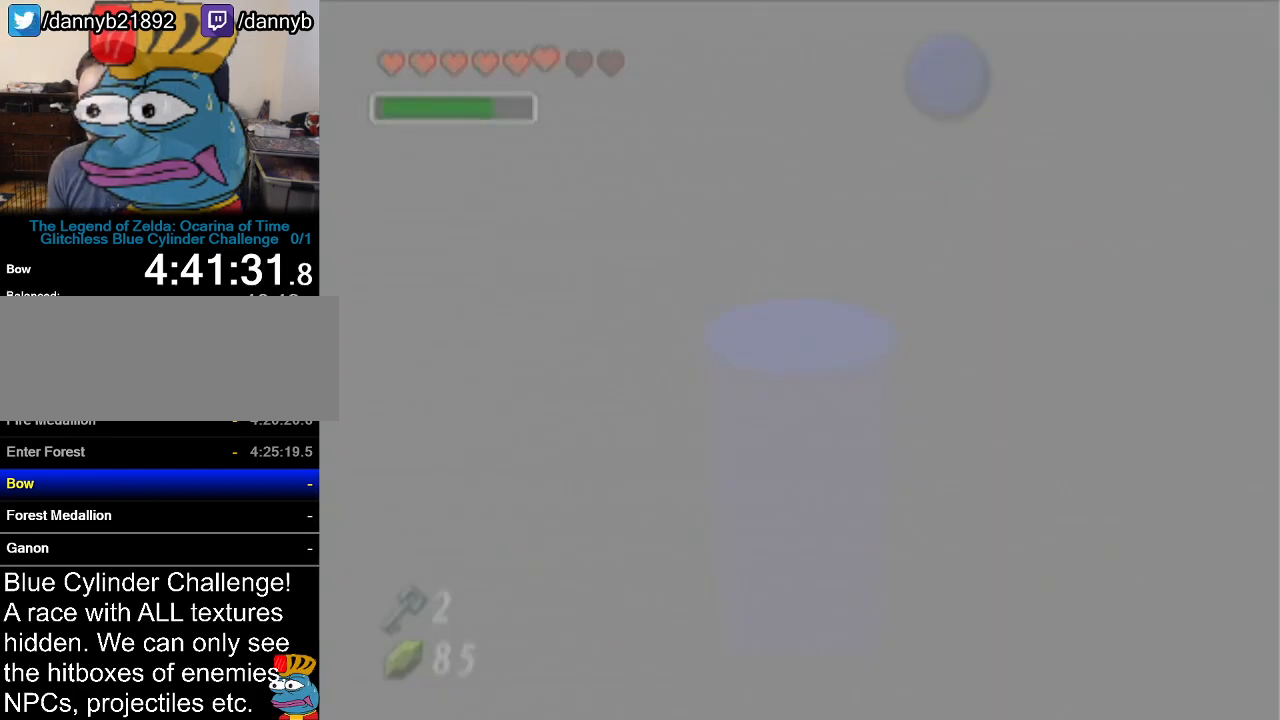
{"buttons": [], "left_stick": "up", "events": []}
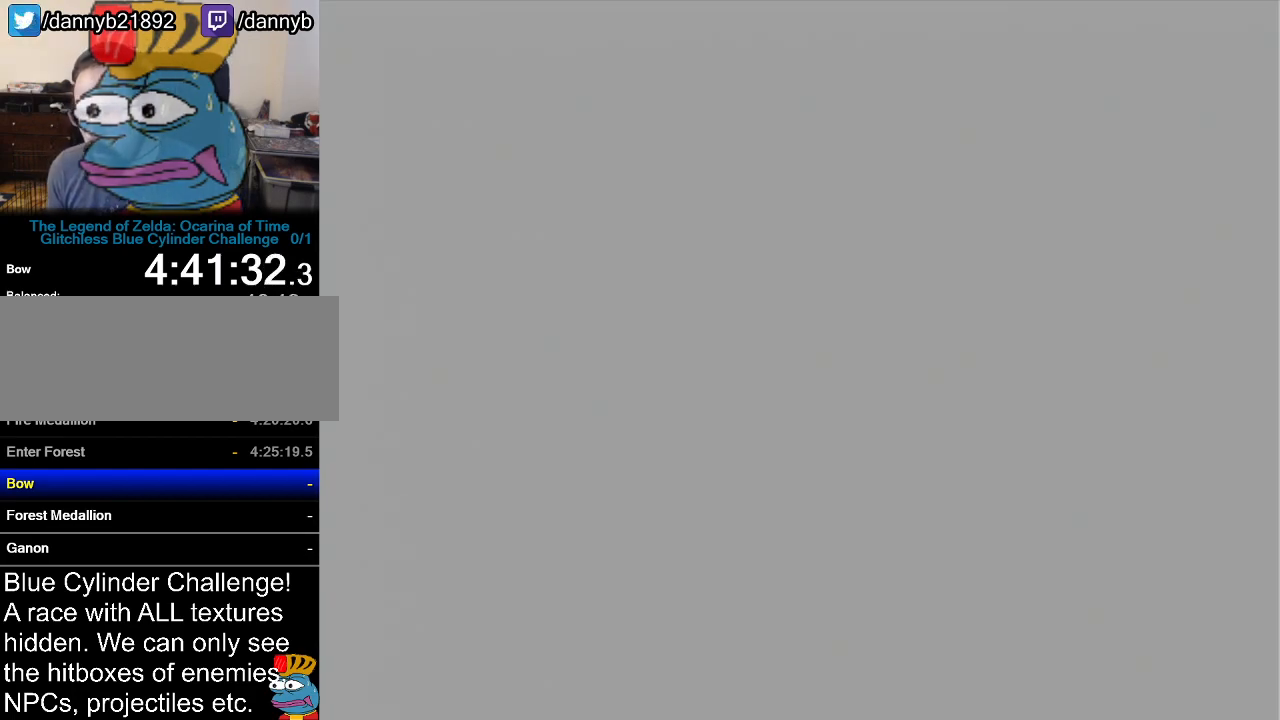
{"buttons": [], "left_stick": "up", "events": []}
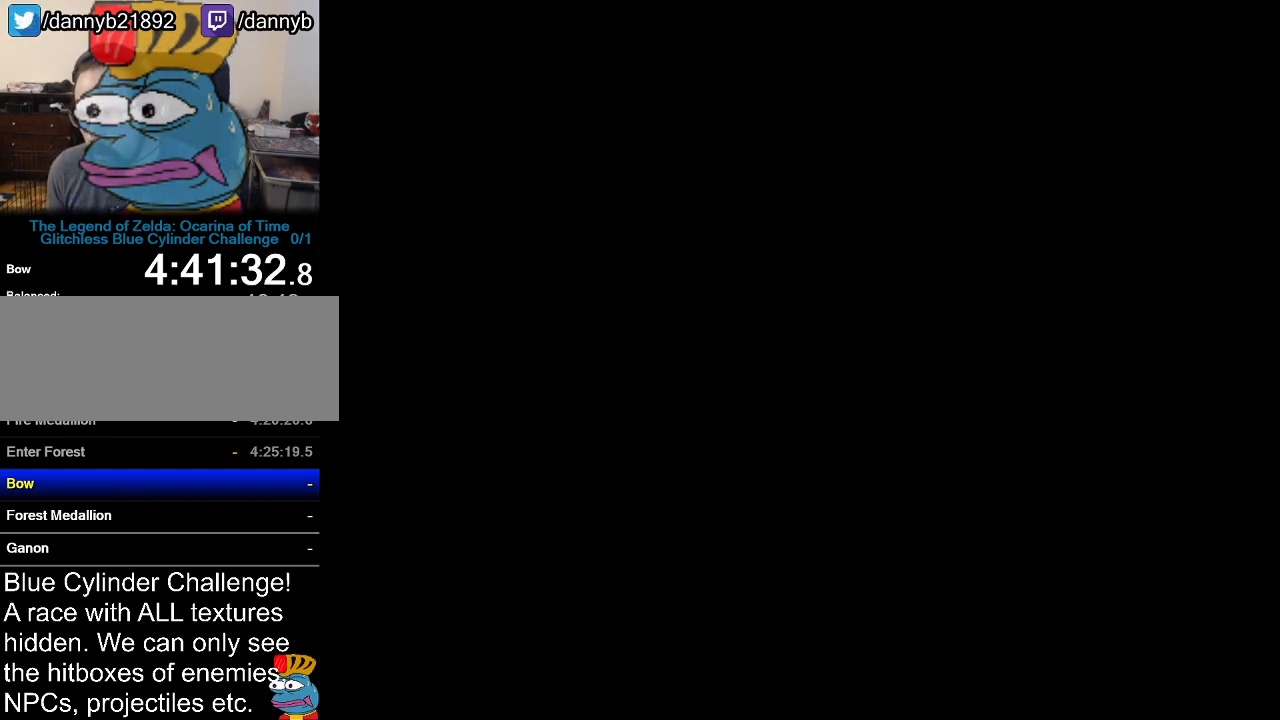
{"buttons": [], "left_stick": "up", "events": []}
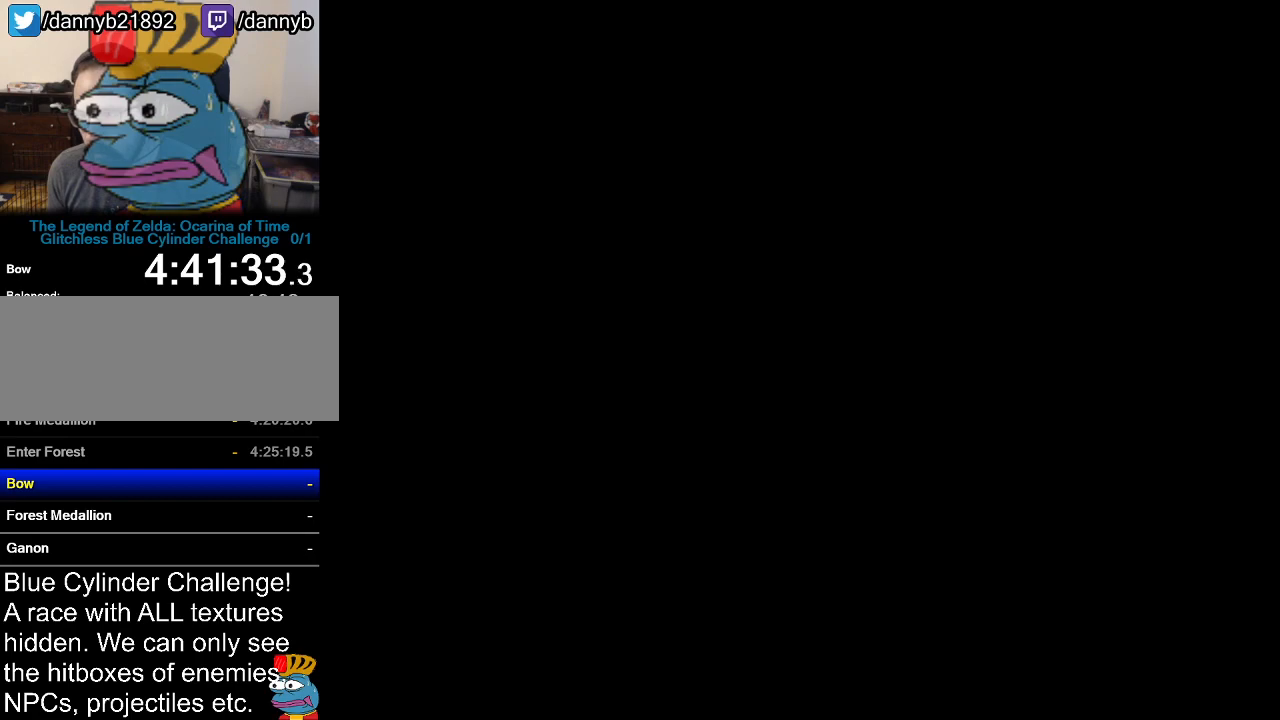
{"buttons": [], "left_stick": "up", "events": []}
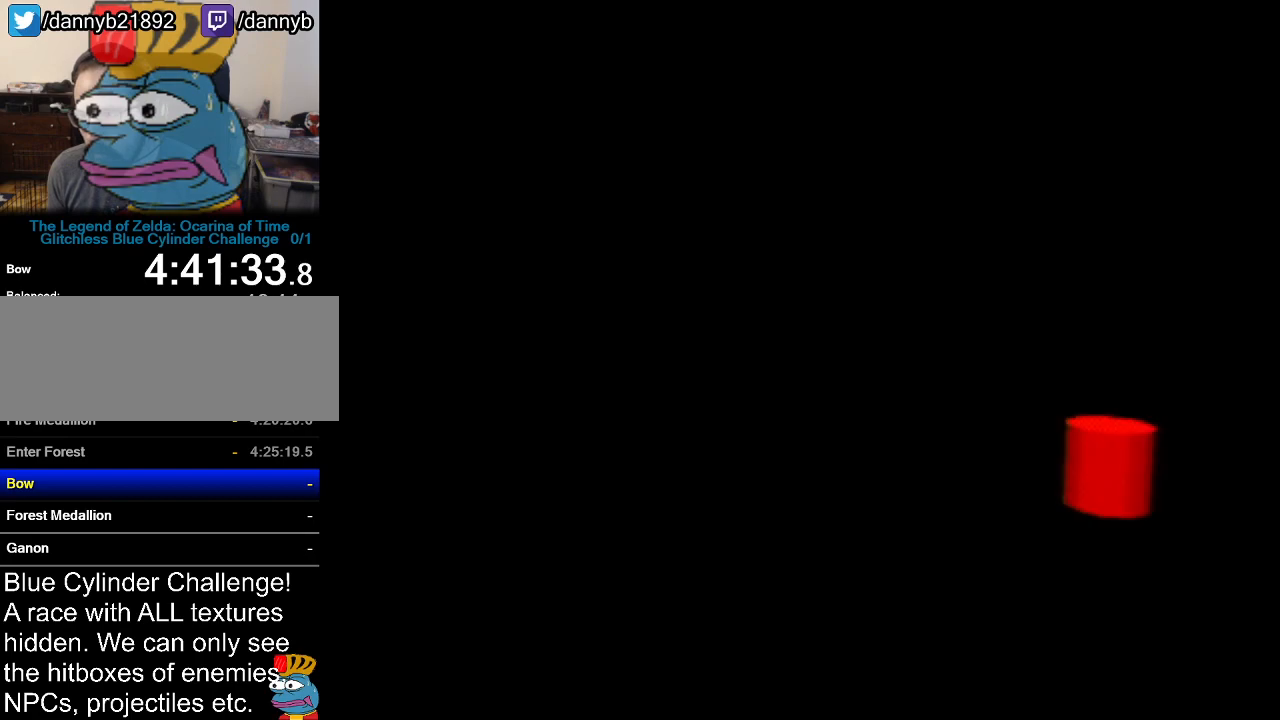
{"buttons": [], "left_stick": "up", "events": []}
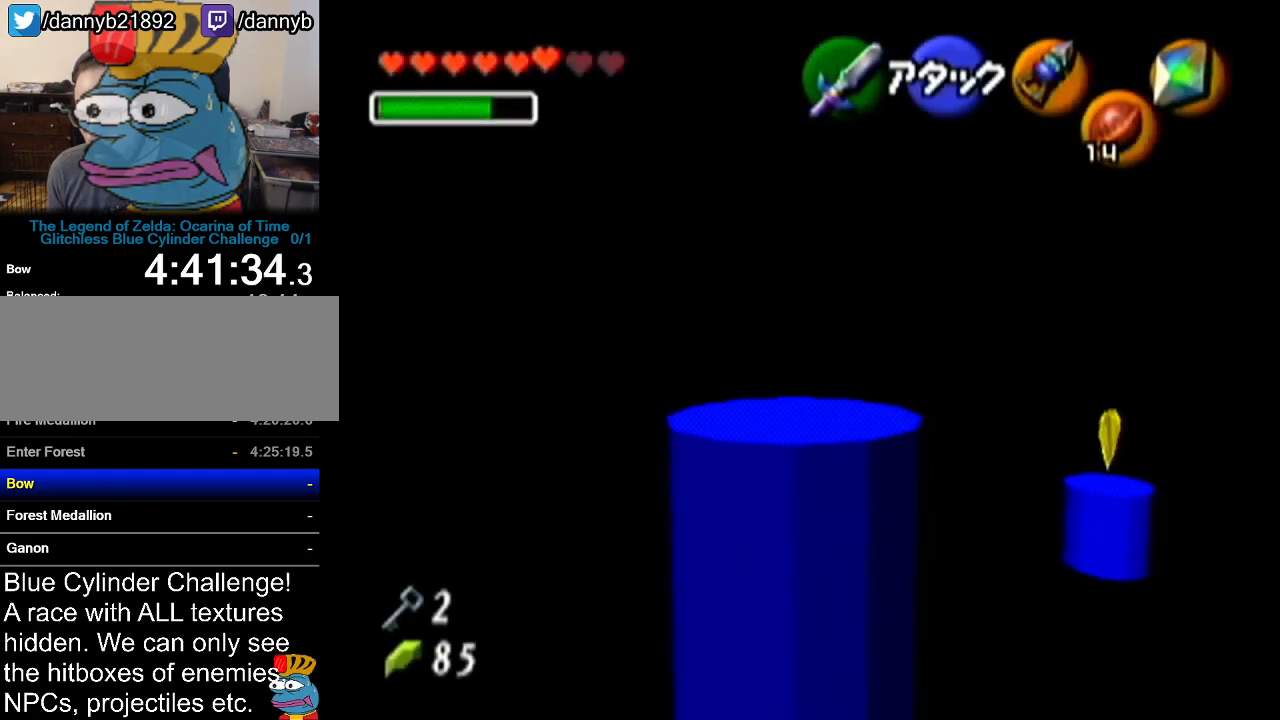
{"buttons": ["A"], "left_stick": "up", "events": [[417, "A", "down"]]}
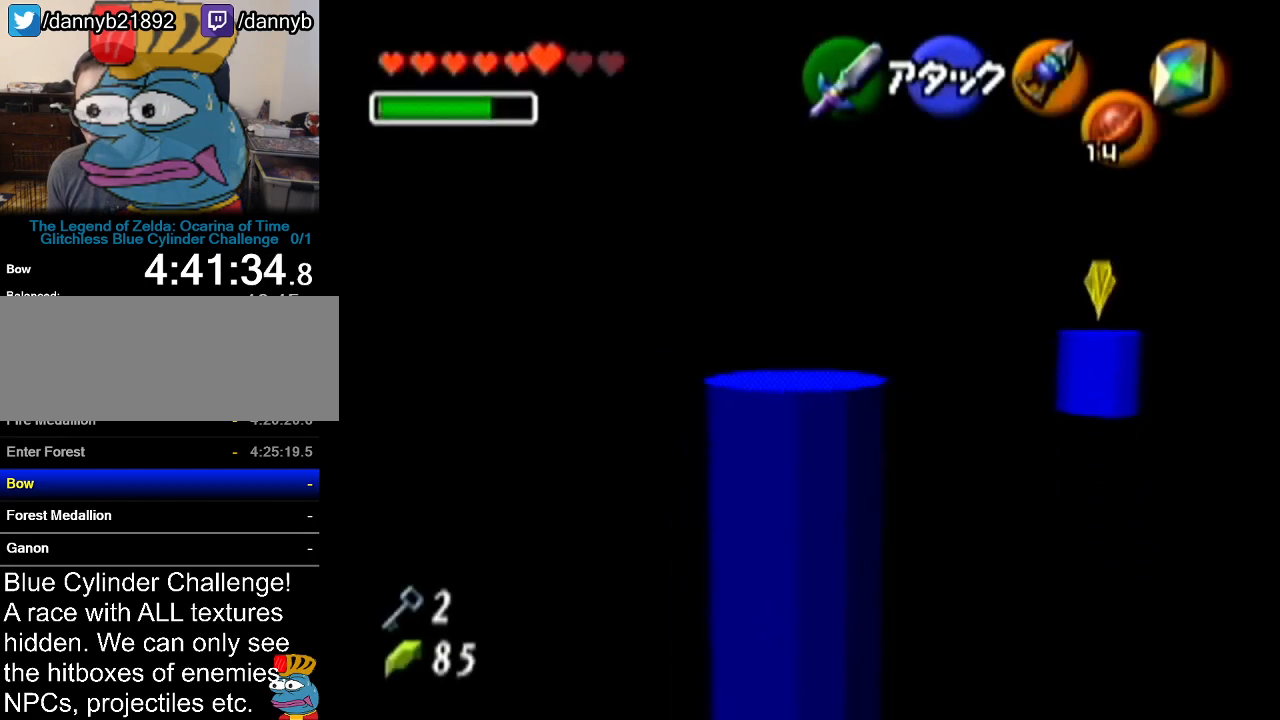
{"buttons": [], "left_stick": "up", "events": [[167, "A", "up"]]}
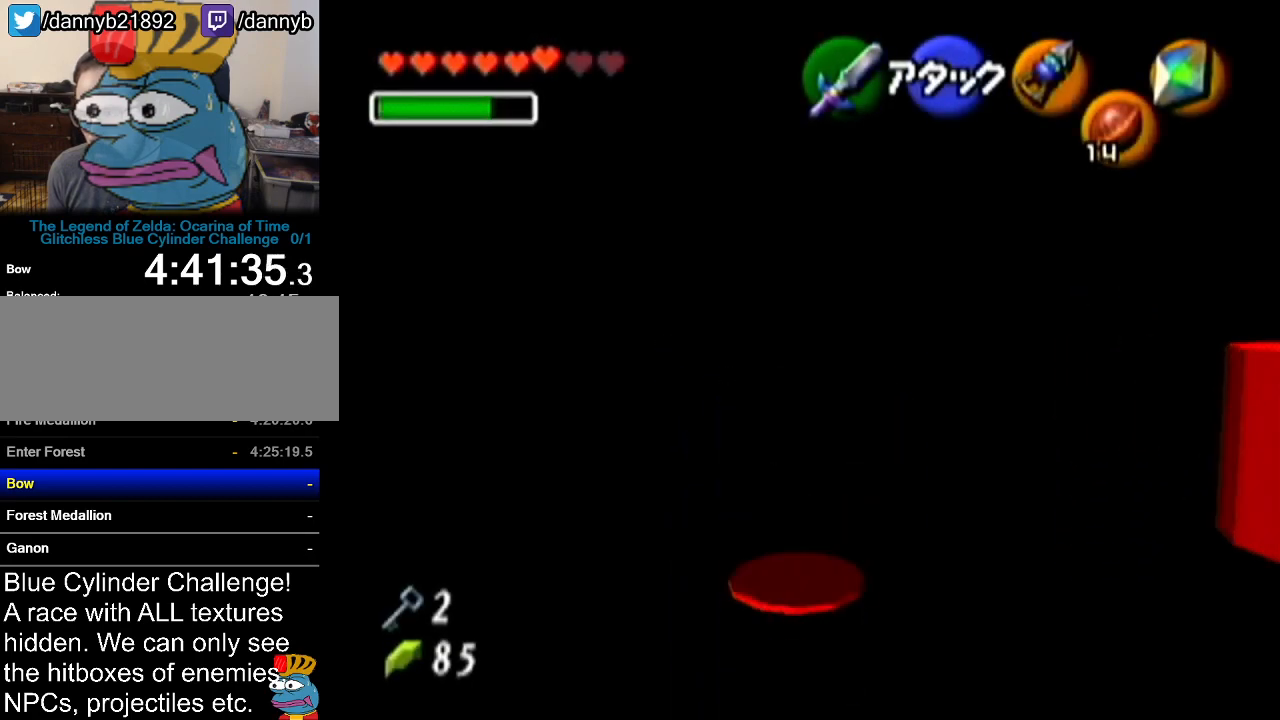
{"buttons": ["Z"], "left_stick": "up", "events": [[84, "A", "down"], [134, "Z", "down"], [200, "A", "up"]]}
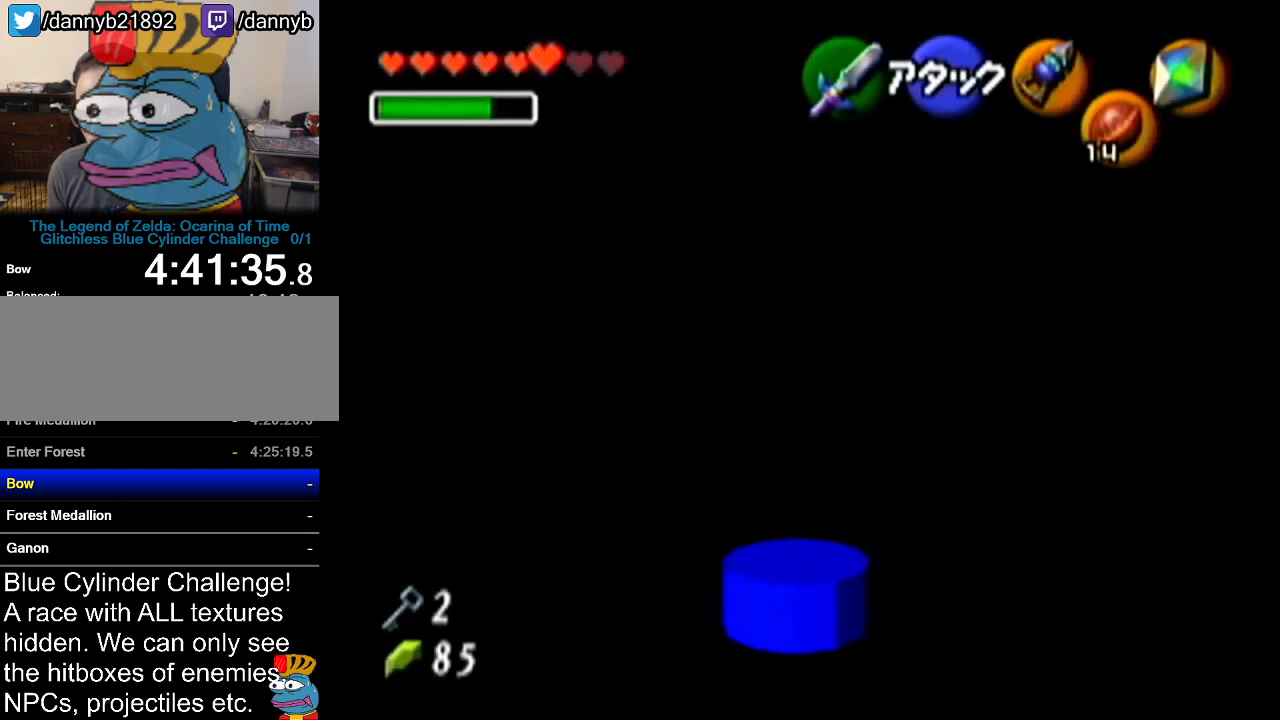
{"buttons": ["Z"], "left_stick": "up-right", "events": [[333, "left_stick", "up-right"]]}
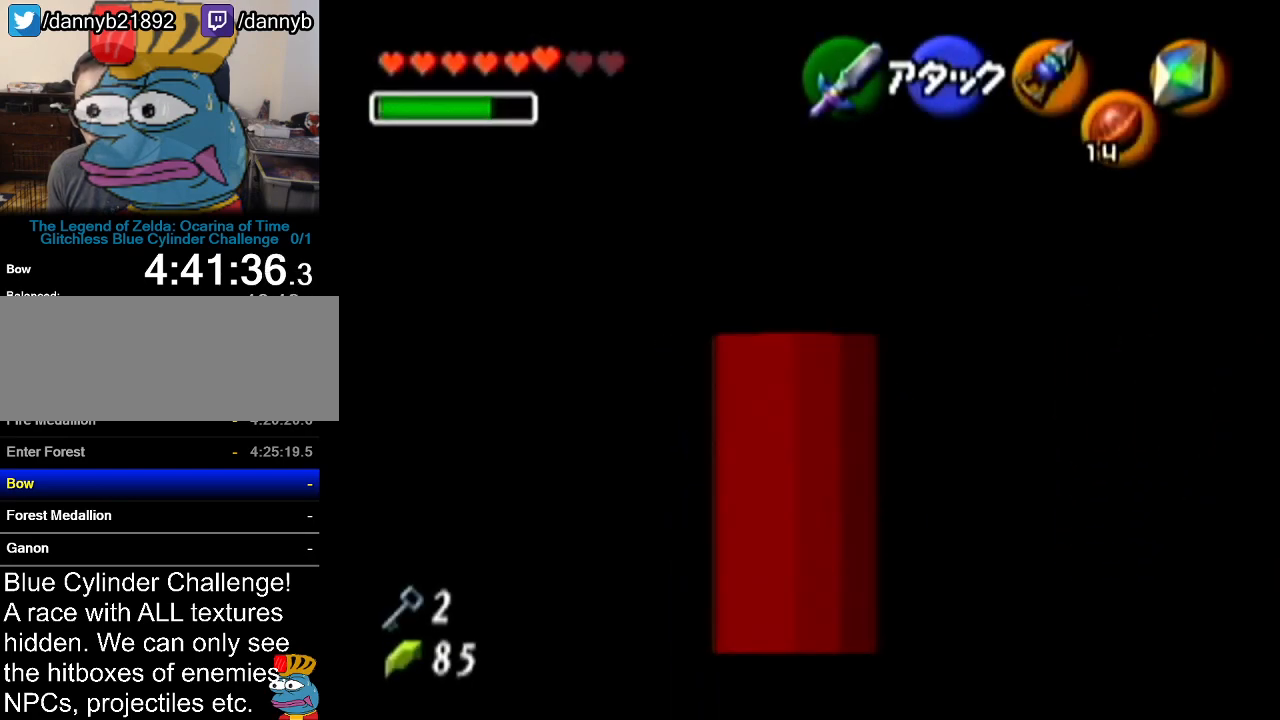
{"buttons": ["Z"], "left_stick": "up", "events": [[167, "left_stick", "up"]]}
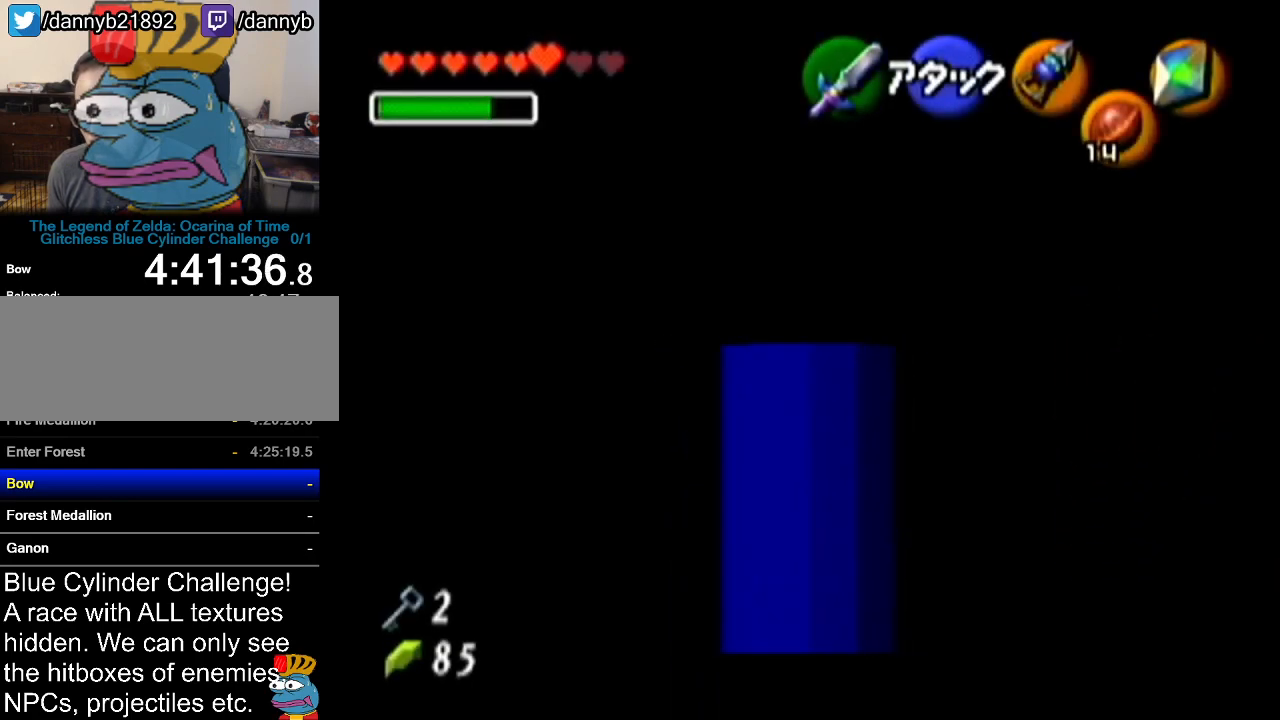
{"buttons": ["Z"], "left_stick": "up", "events": []}
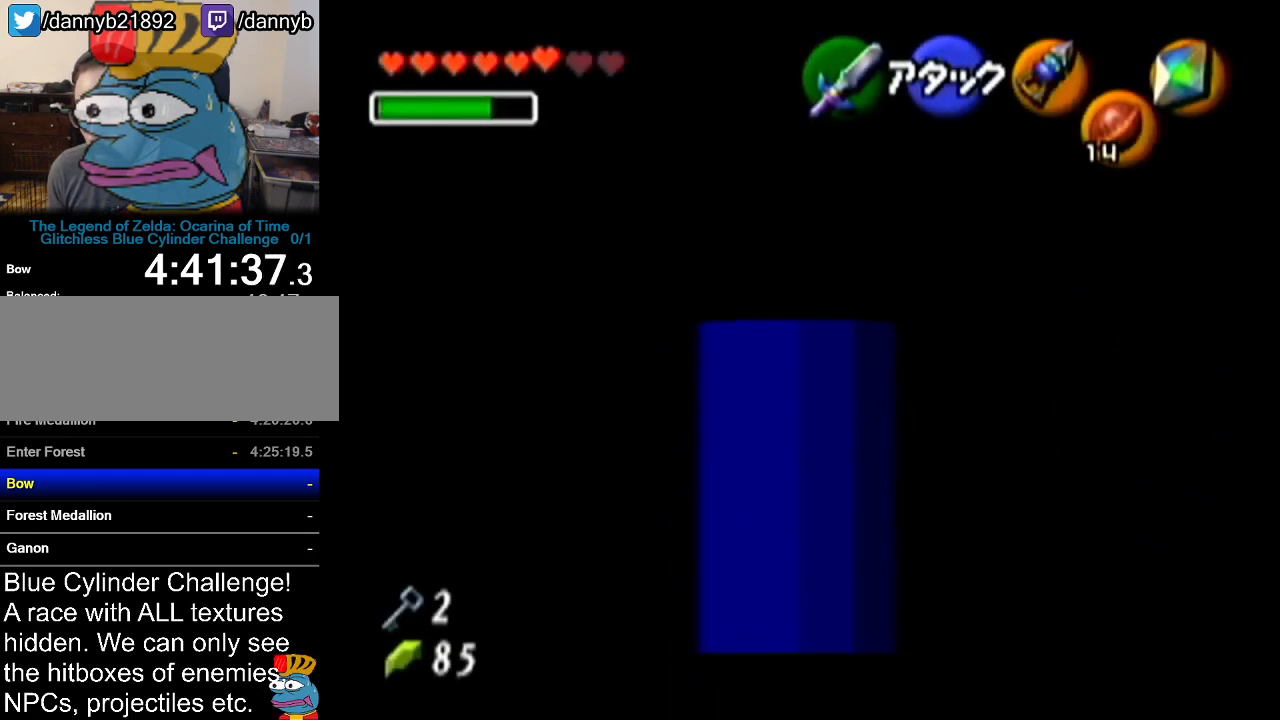
{"buttons": ["Z"], "left_stick": "up-right", "events": [[417, "left_stick", "up-right"]]}
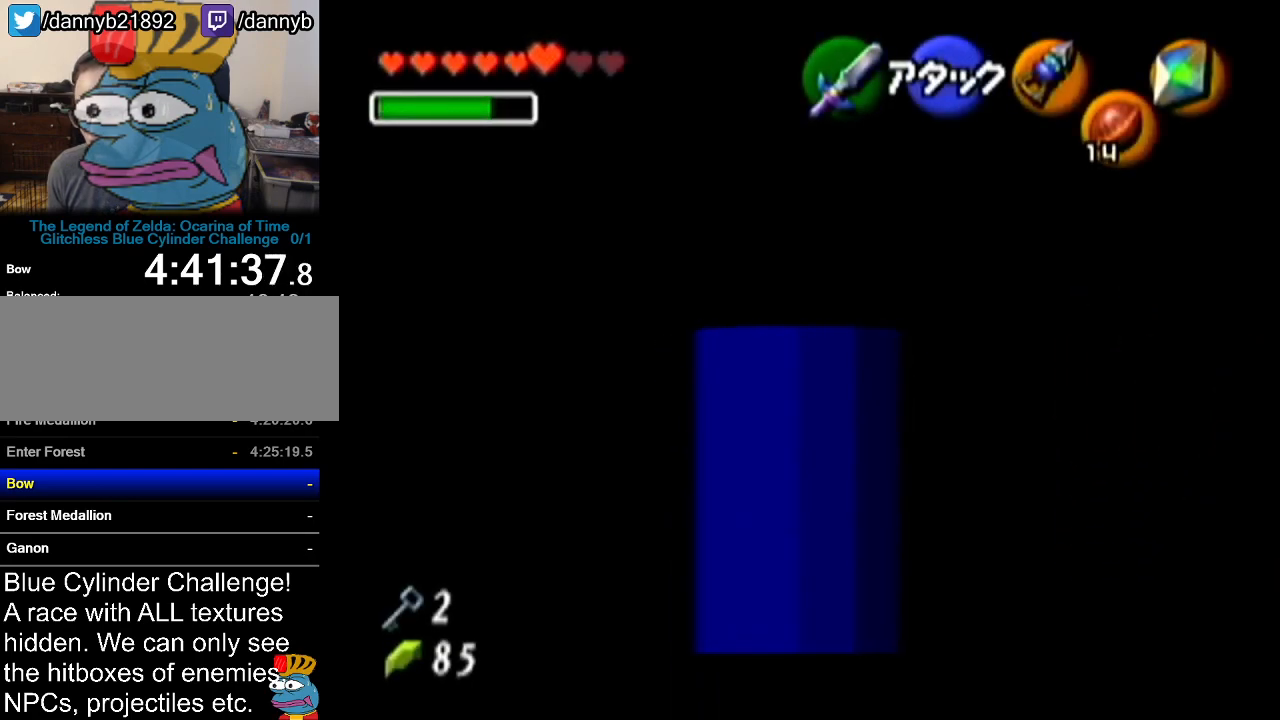
{"buttons": ["Z"], "left_stick": "up-right", "events": []}
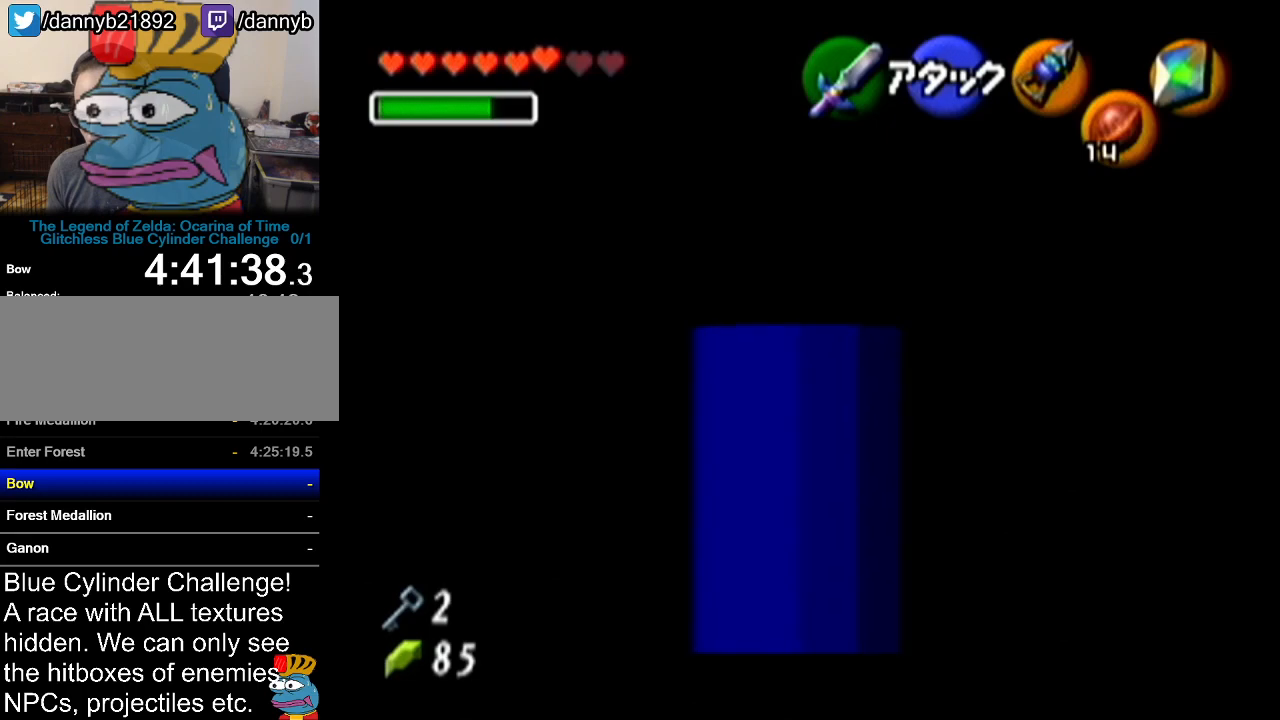
{"buttons": ["Z"], "left_stick": "up-left", "events": [[17, "left_stick", "up"], [317, "left_stick", "up-left"]]}